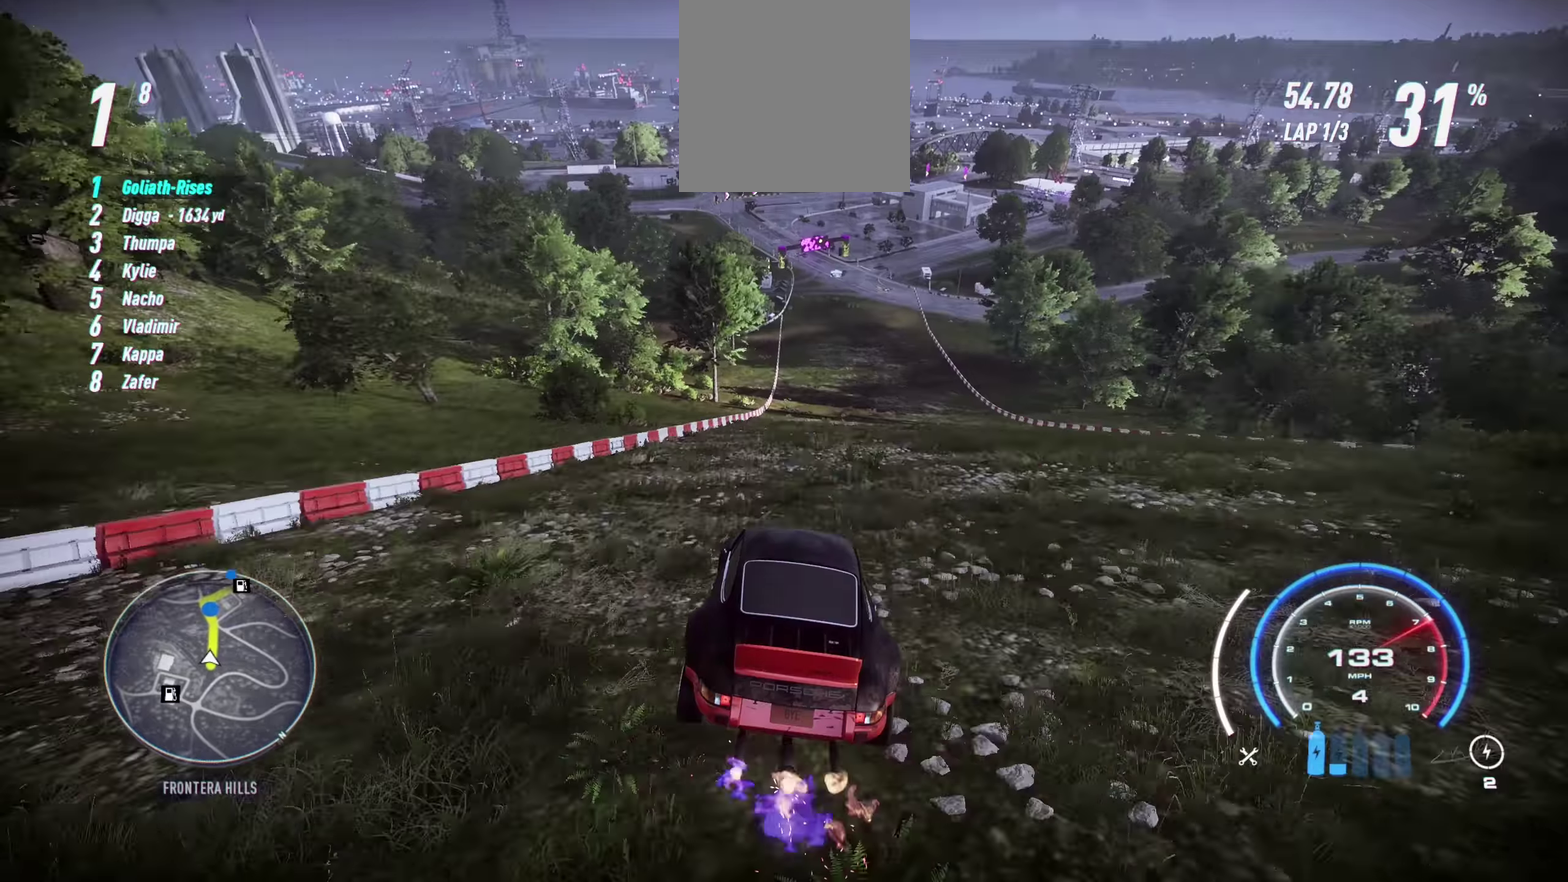
Gameplay with a controller (Xbox layout); each line is a JSON object with the inputs held at the frame after it. "events" lists button and stick changes between this image and that frame as [ms after this image, input, new state], when the widget could be followed in between. This document gives stick clicks only as held states, not as events. Not read: R3 right_stick.
{"buttons": [], "left_stick": "right", "events": [[16, "left_stick", "right"], [250, "left_stick", "center"], [466, "left_stick", "right"]]}
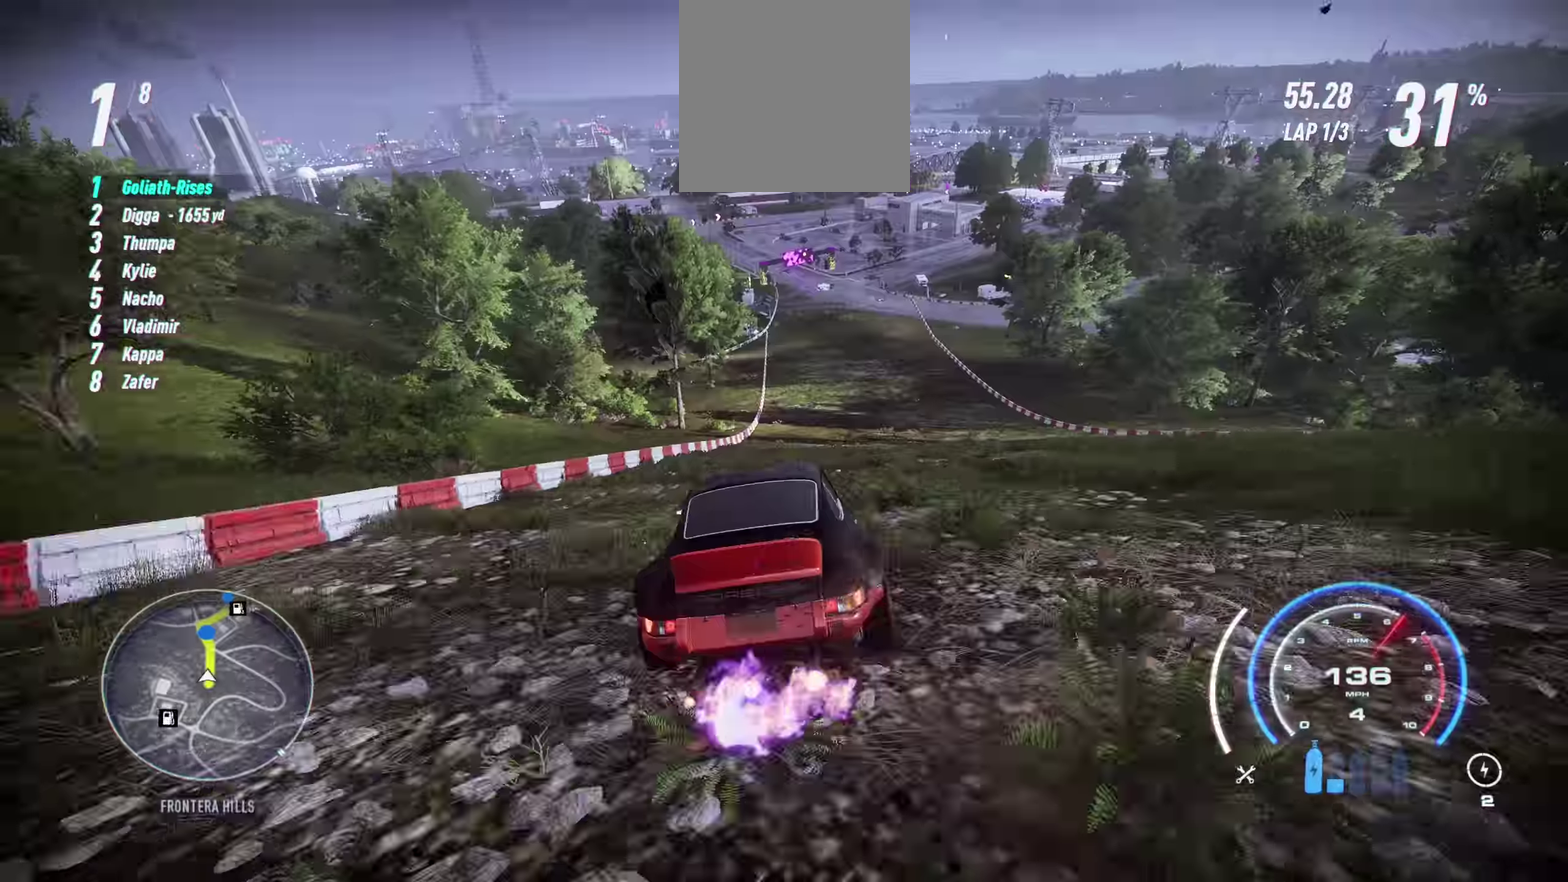
{"buttons": [], "left_stick": "left", "events": [[133, "left_stick", "center"], [466, "left_stick", "left"]]}
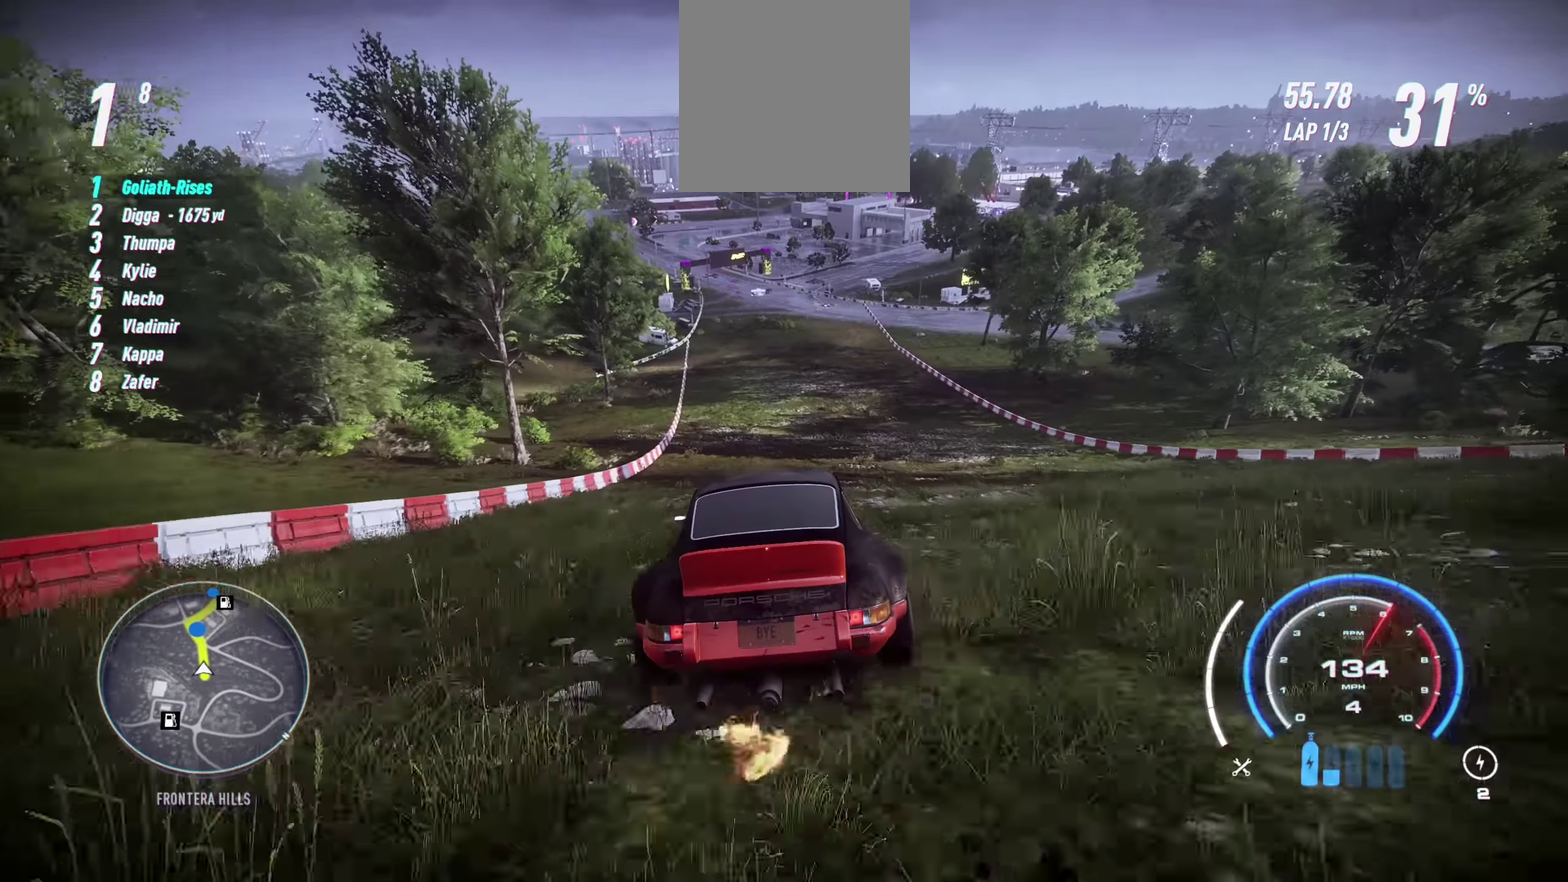
{"buttons": [], "left_stick": "up-left", "events": [[166, "left_stick", "center"], [366, "left_stick", "left"], [433, "left_stick", "up-left"]]}
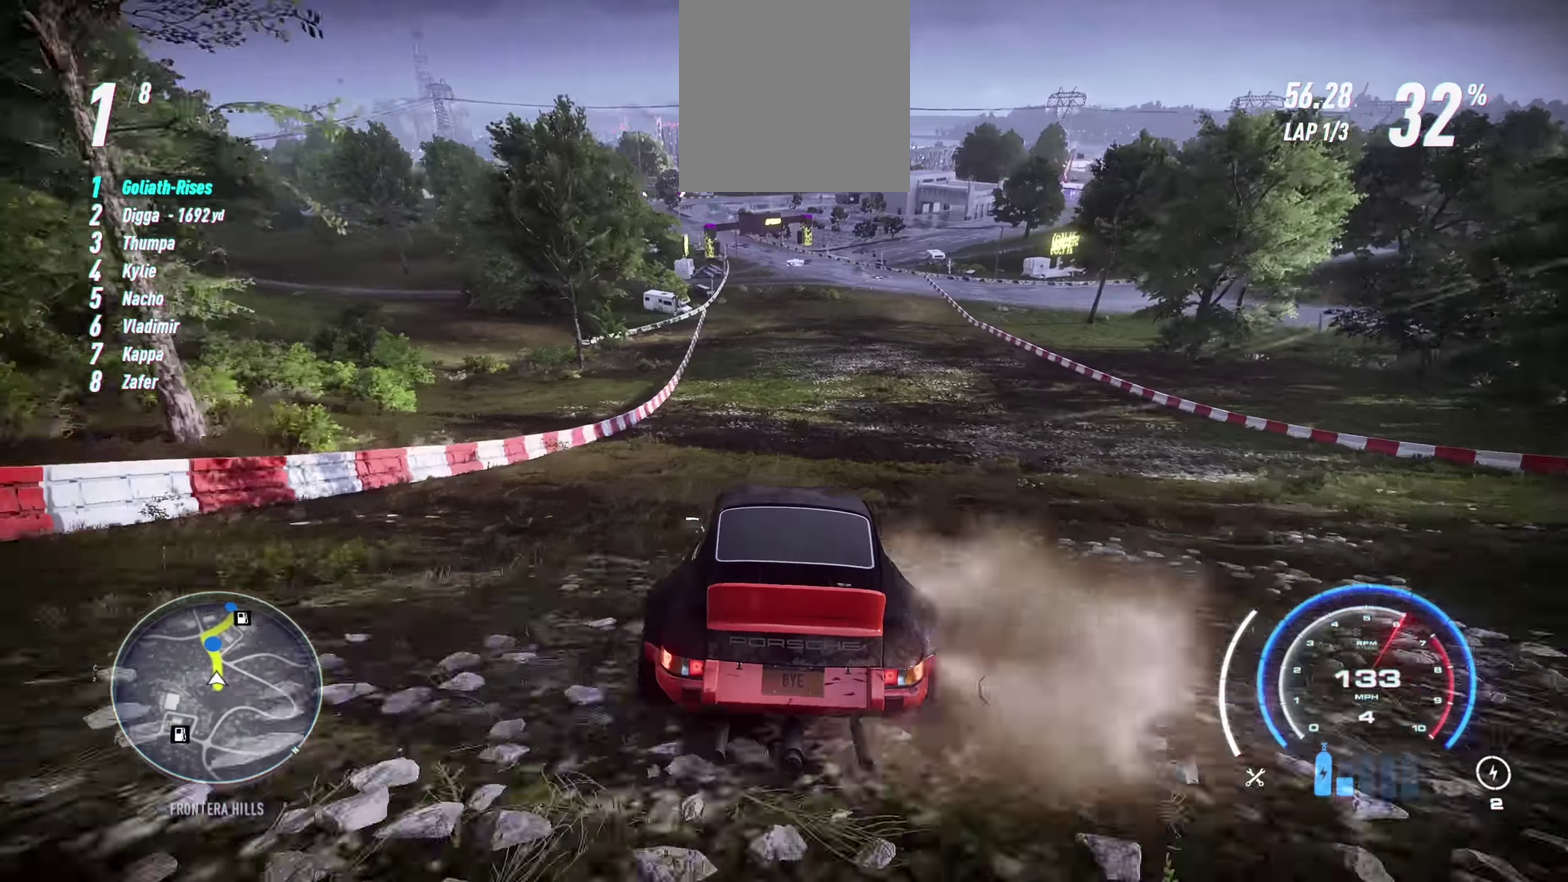
{"buttons": [], "left_stick": "center", "events": [[33, "left_stick", "center"]]}
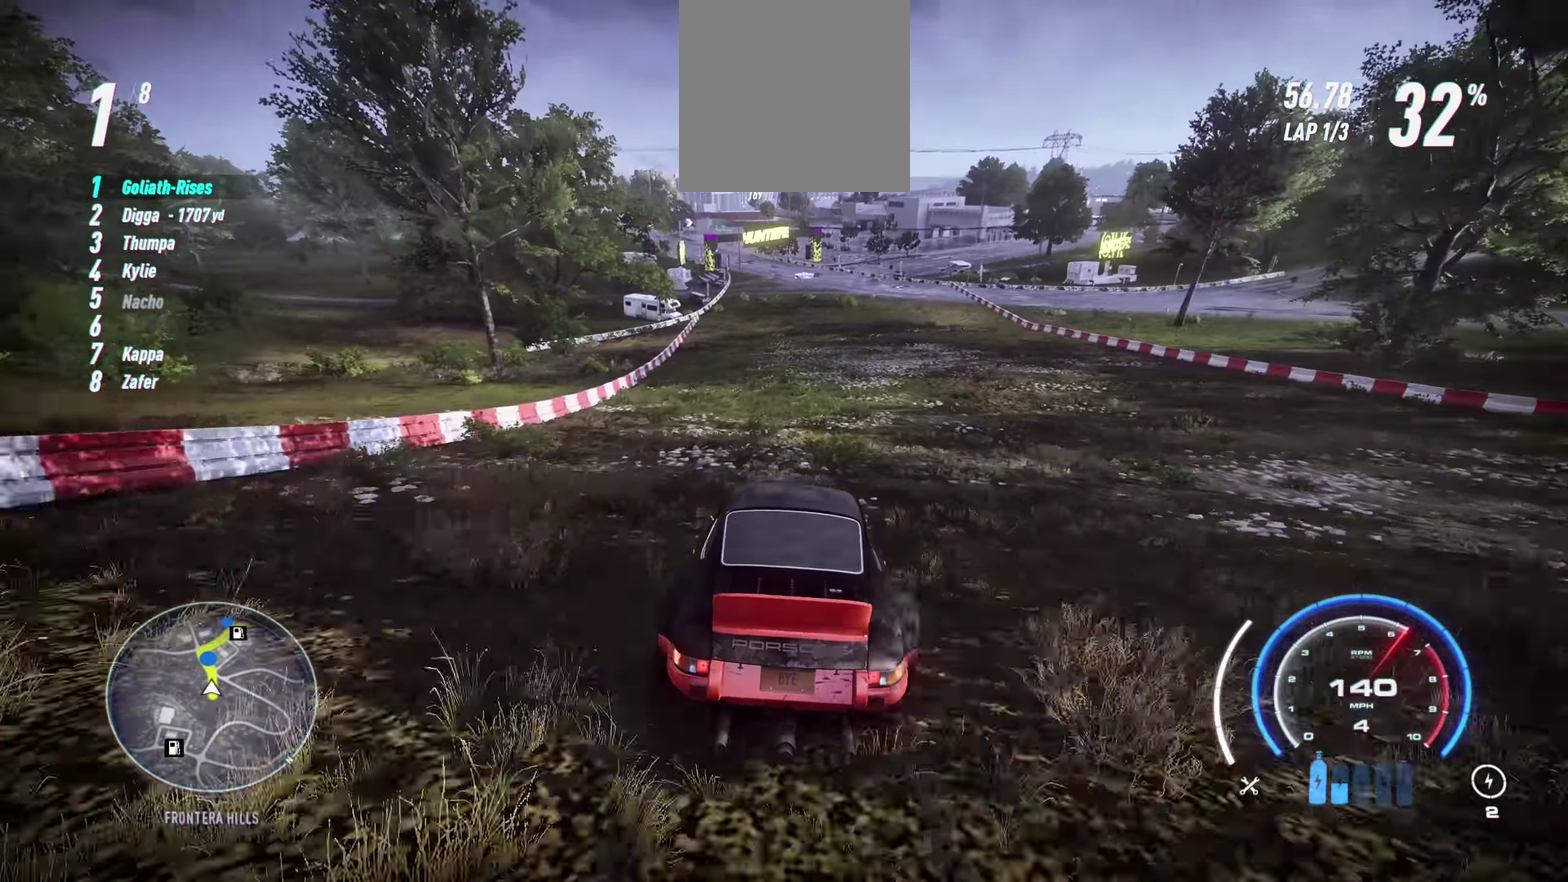
{"buttons": [], "left_stick": "up-left", "events": [[383, "left_stick", "up-left"]]}
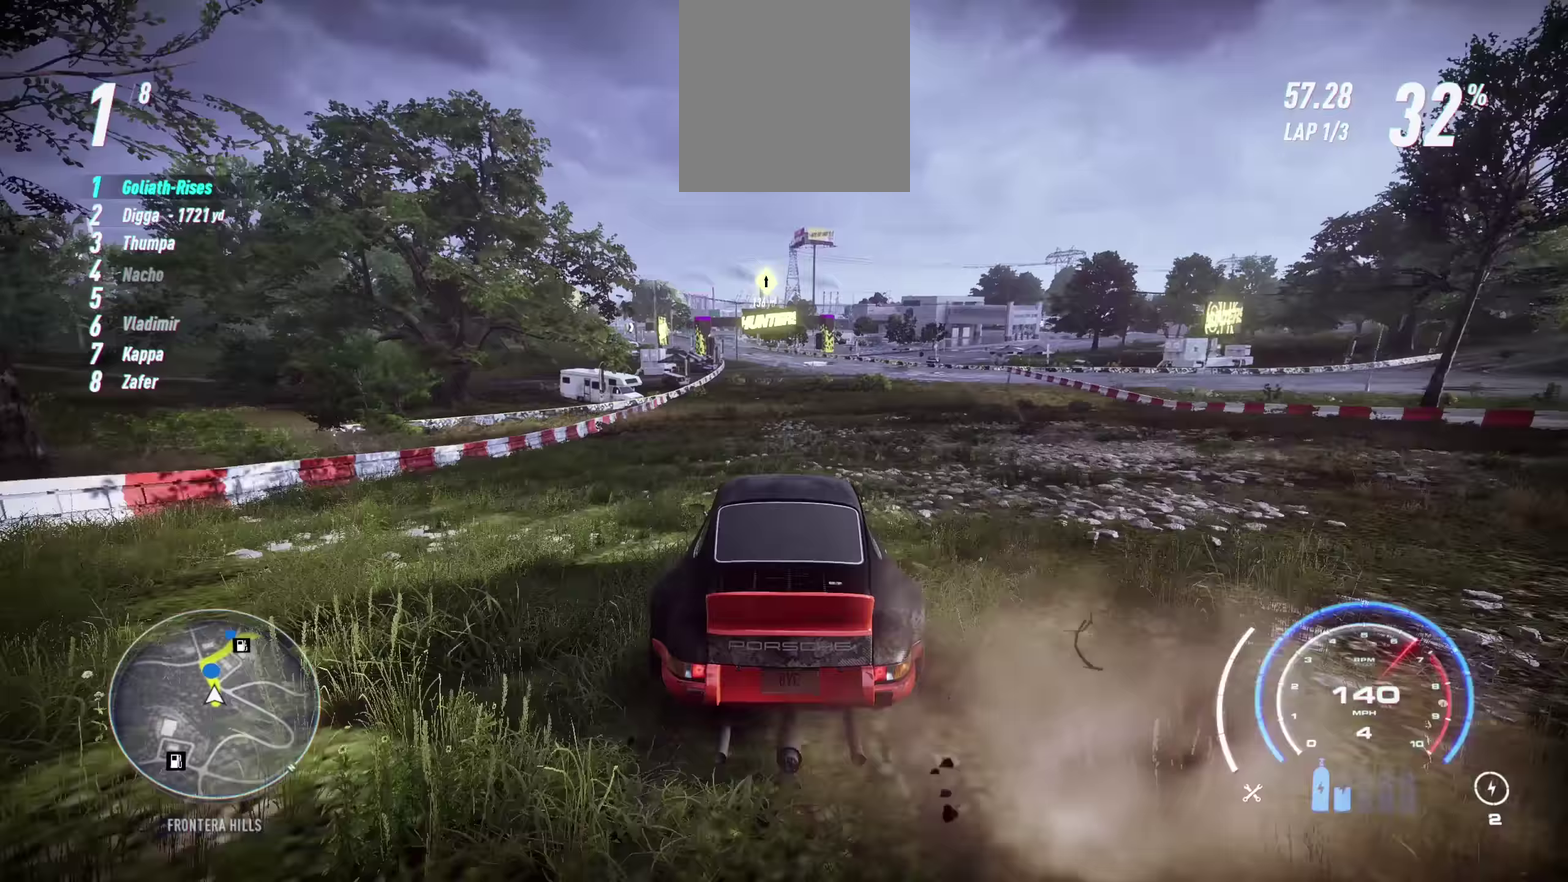
{"buttons": [], "left_stick": "center", "events": [[266, "left_stick", "center"], [366, "left_stick", "up-left"], [416, "left_stick", "center"]]}
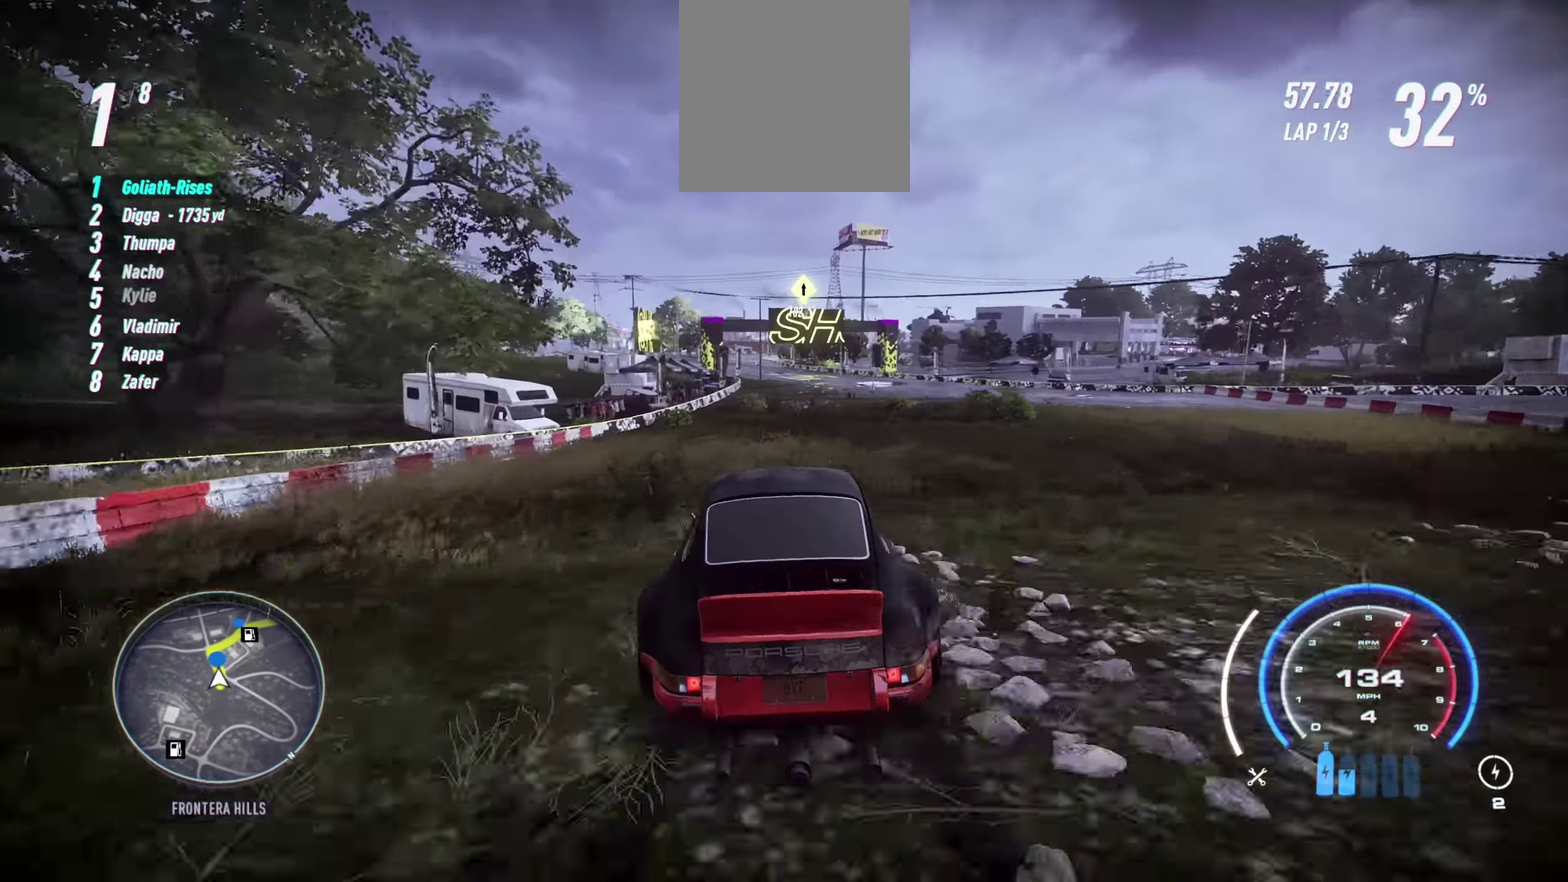
{"buttons": [], "left_stick": "center", "events": [[150, "left_stick", "left"], [350, "left_stick", "center"]]}
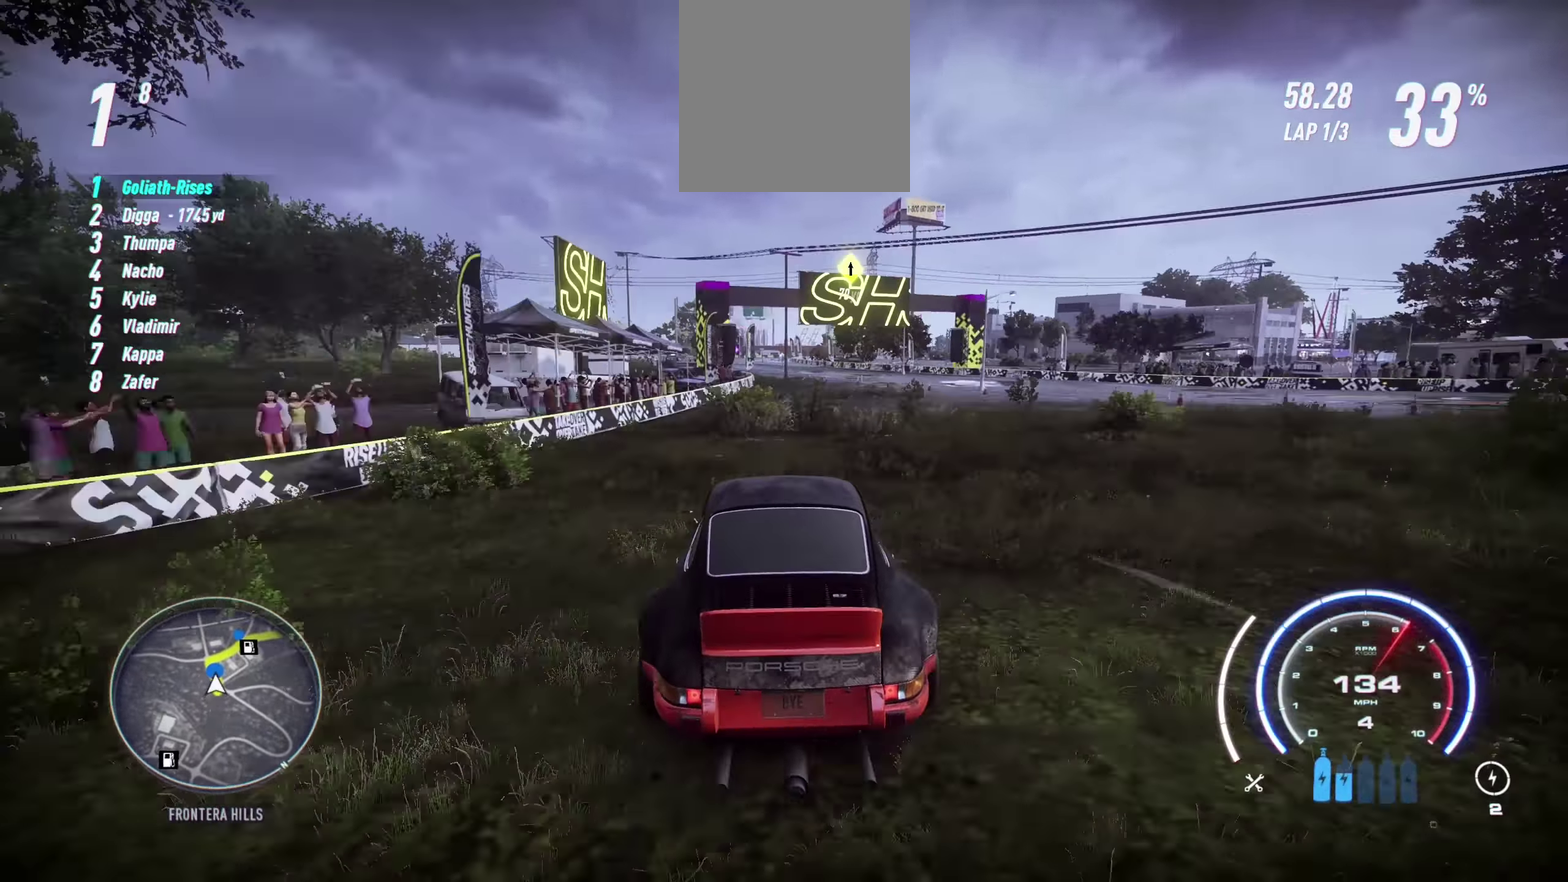
{"buttons": [], "left_stick": "center"}
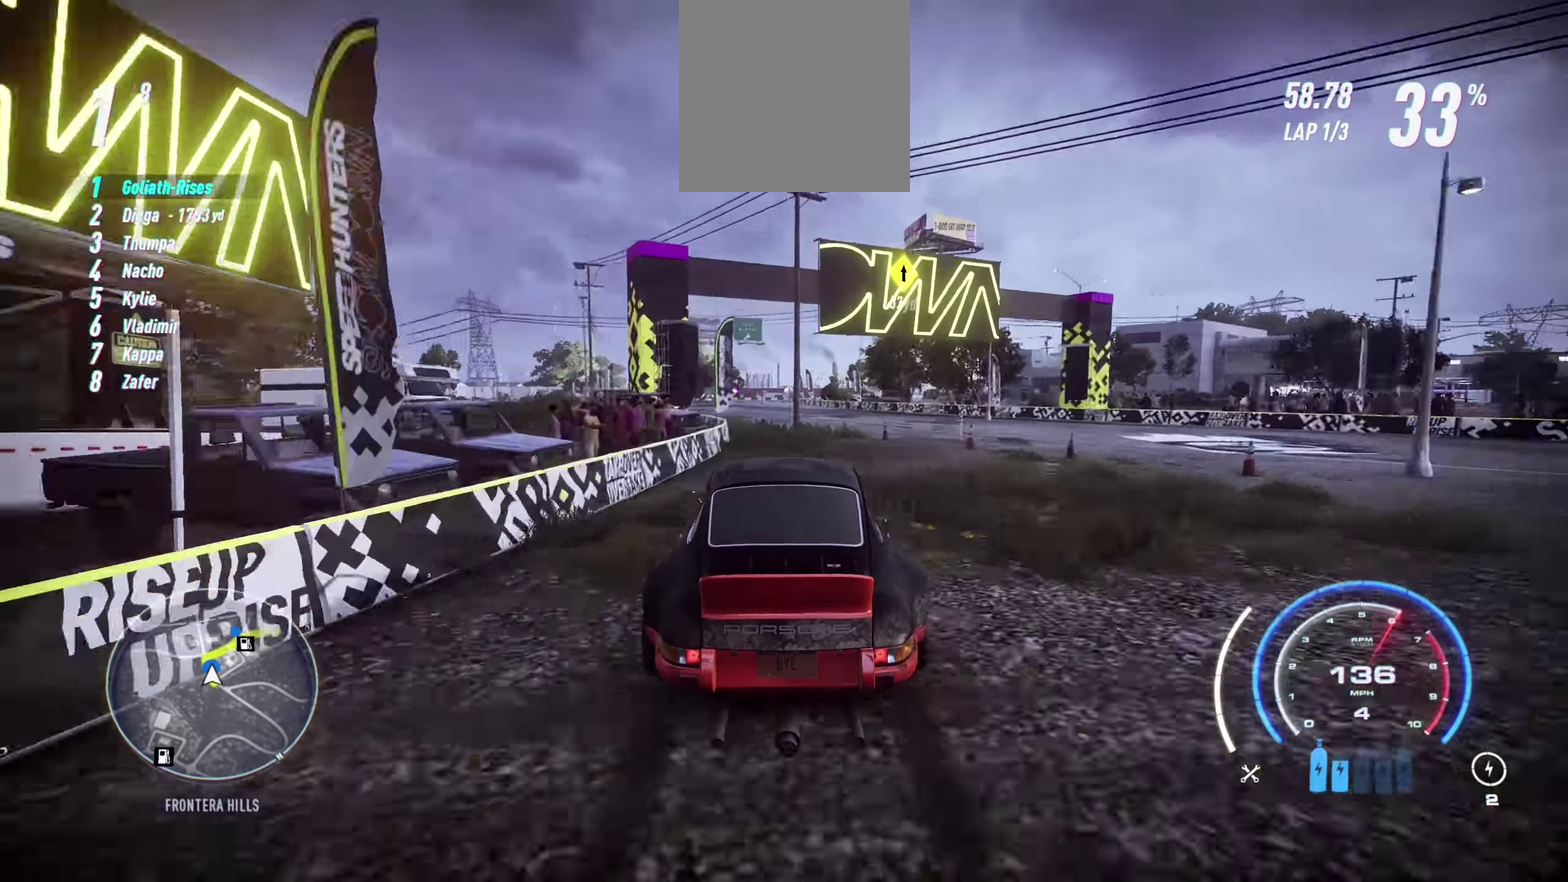
{"buttons": [], "left_stick": "center"}
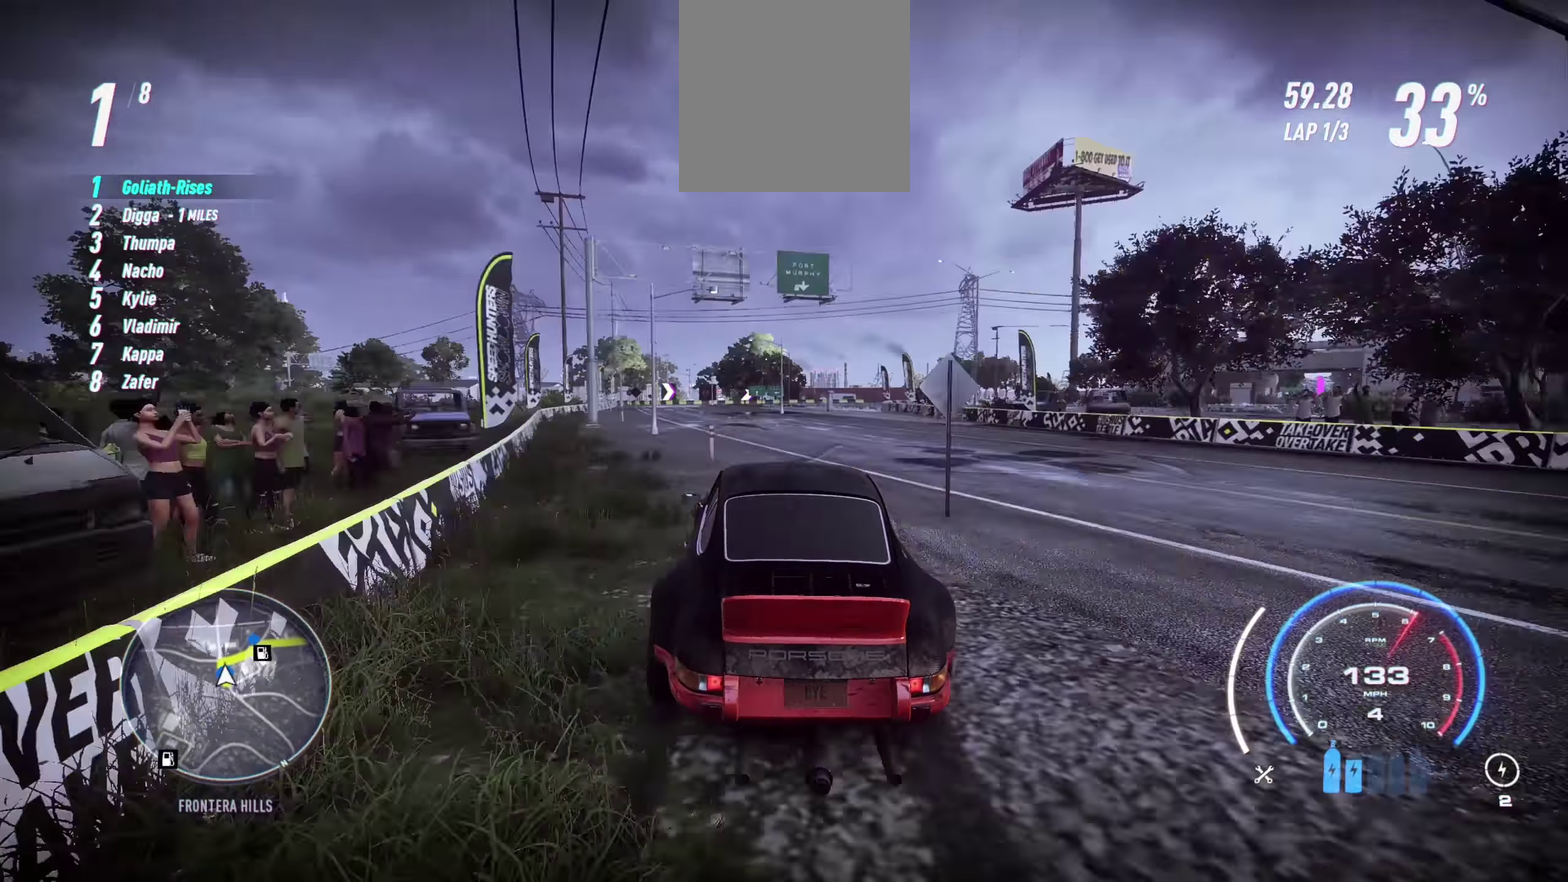
{"buttons": [], "left_stick": "center", "events": [[100, "left_stick", "right"], [466, "left_stick", "center"]]}
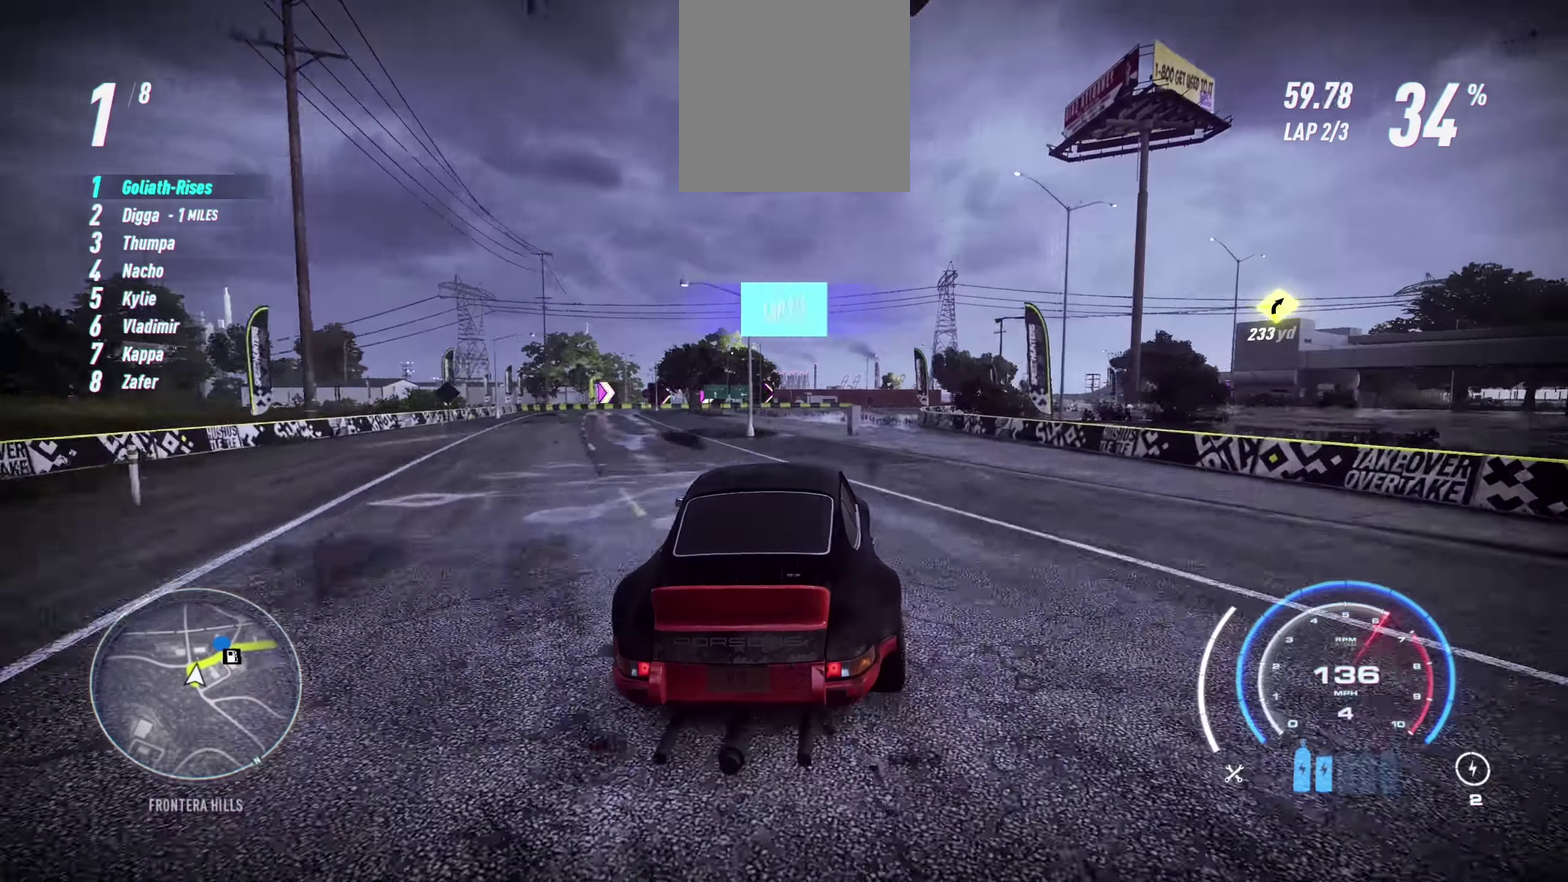
{"buttons": ["A"], "left_stick": "right", "events": [[100, "left_stick", "right"], [483, "A", "down"]]}
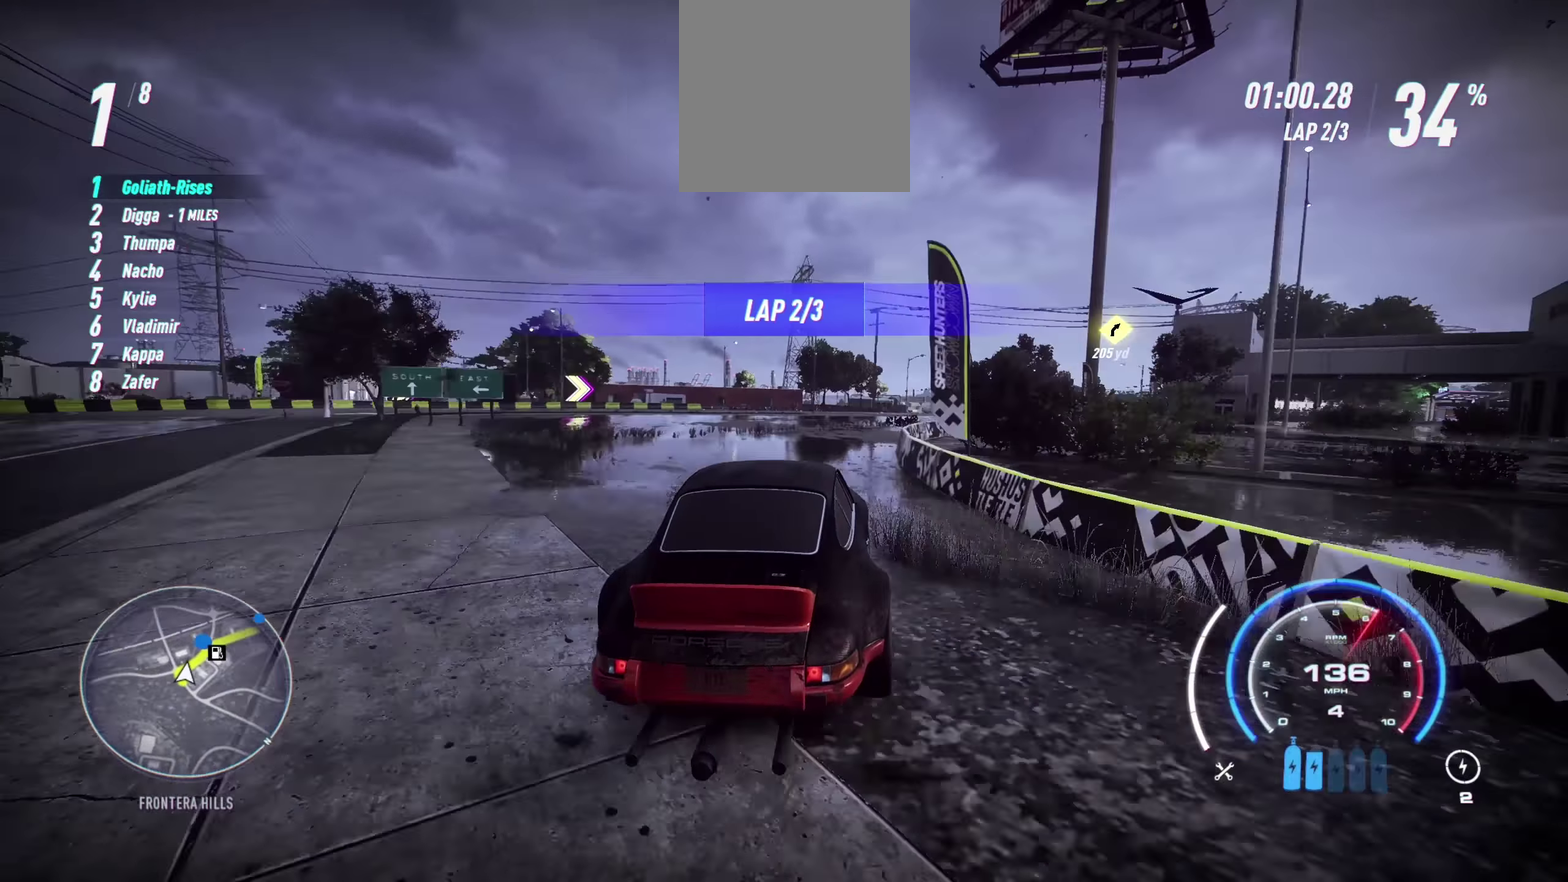
{"buttons": [], "left_stick": "right", "events": [[83, "left_stick", "up-right"], [117, "A", "up"], [167, "left_stick", "right"]]}
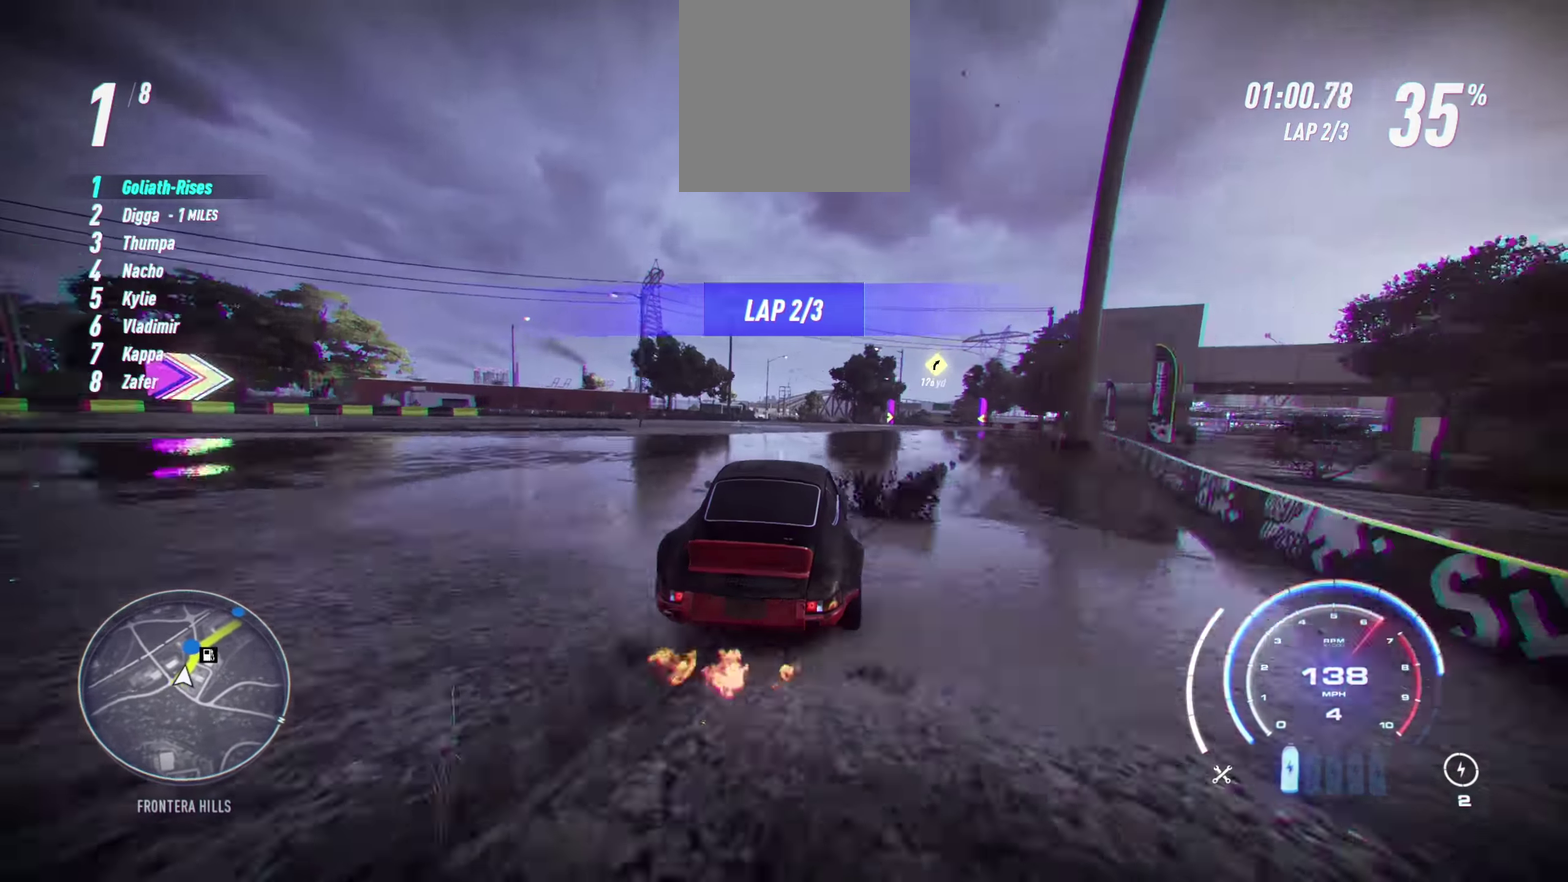
{"buttons": [], "left_stick": "center", "events": [[183, "left_stick", "up-right"], [250, "left_stick", "center"]]}
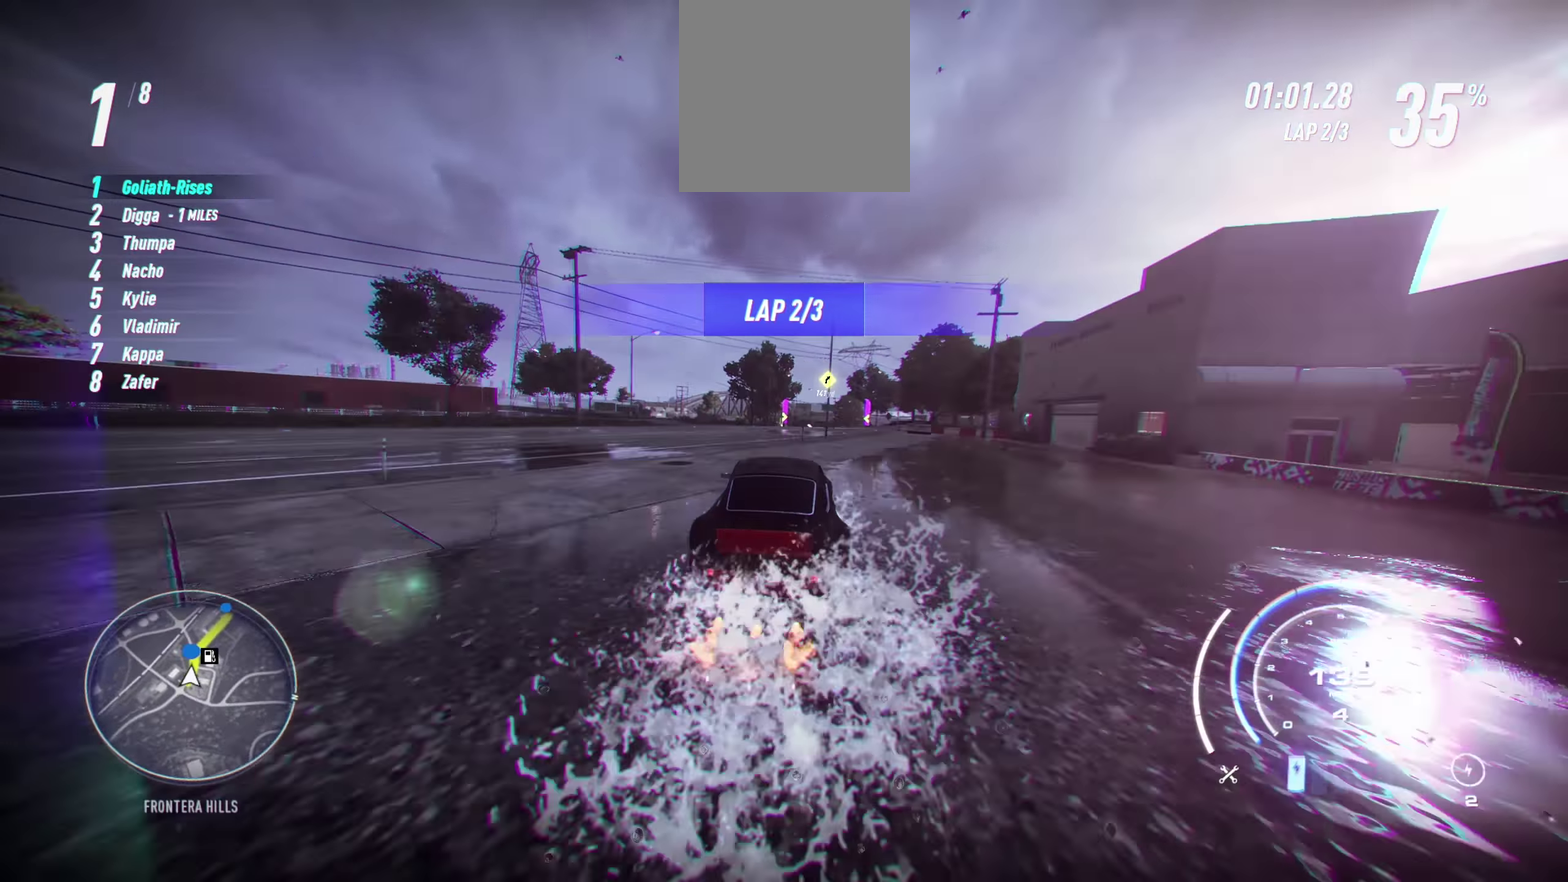
{"buttons": [], "left_stick": "right"}
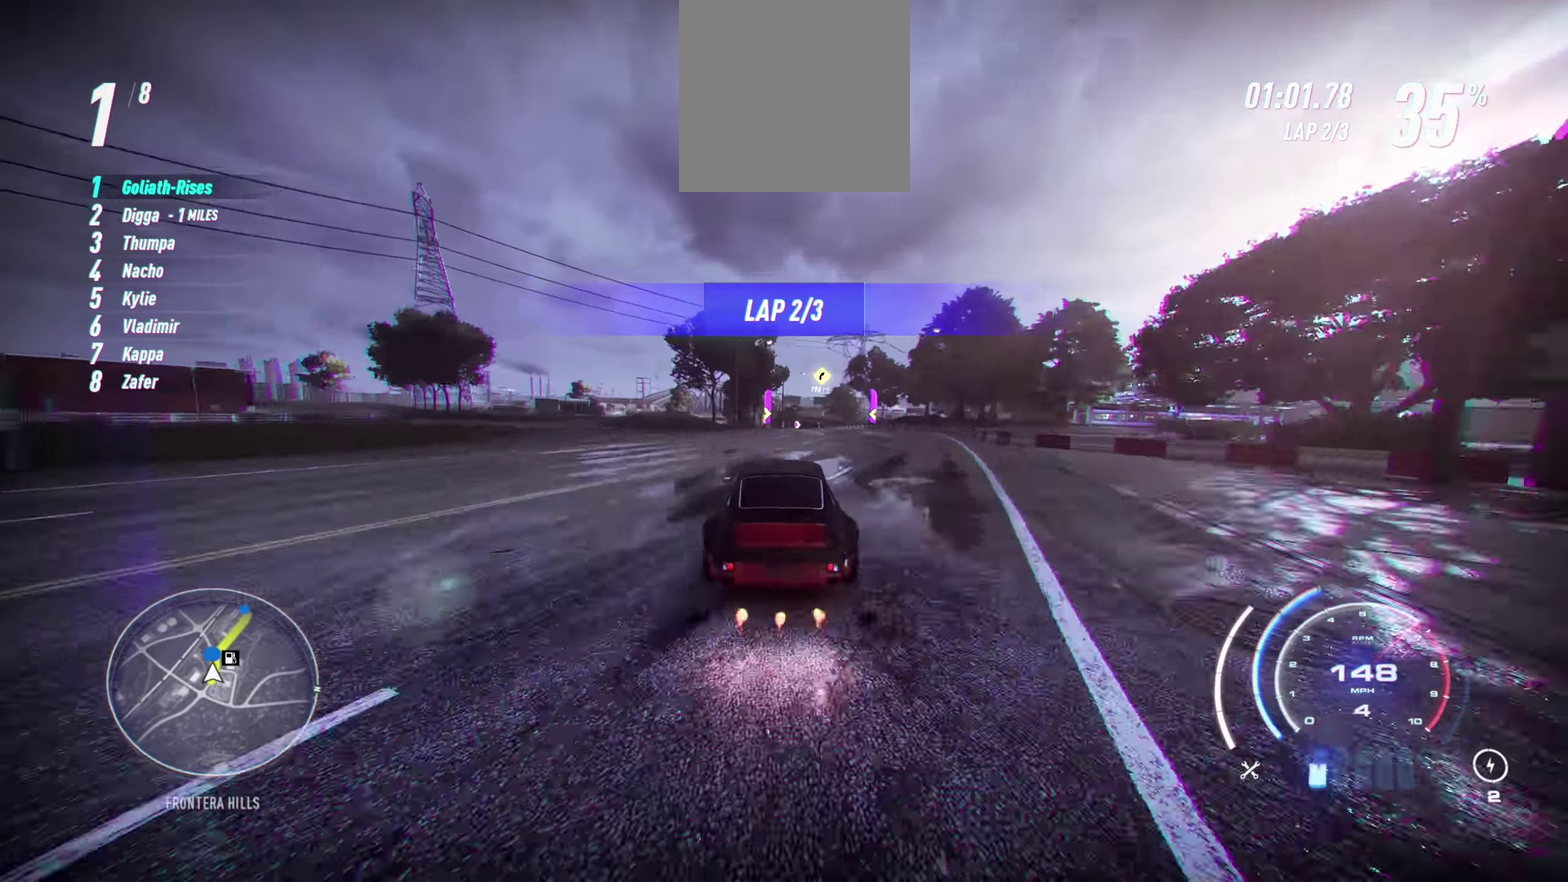
{"buttons": [], "left_stick": "center"}
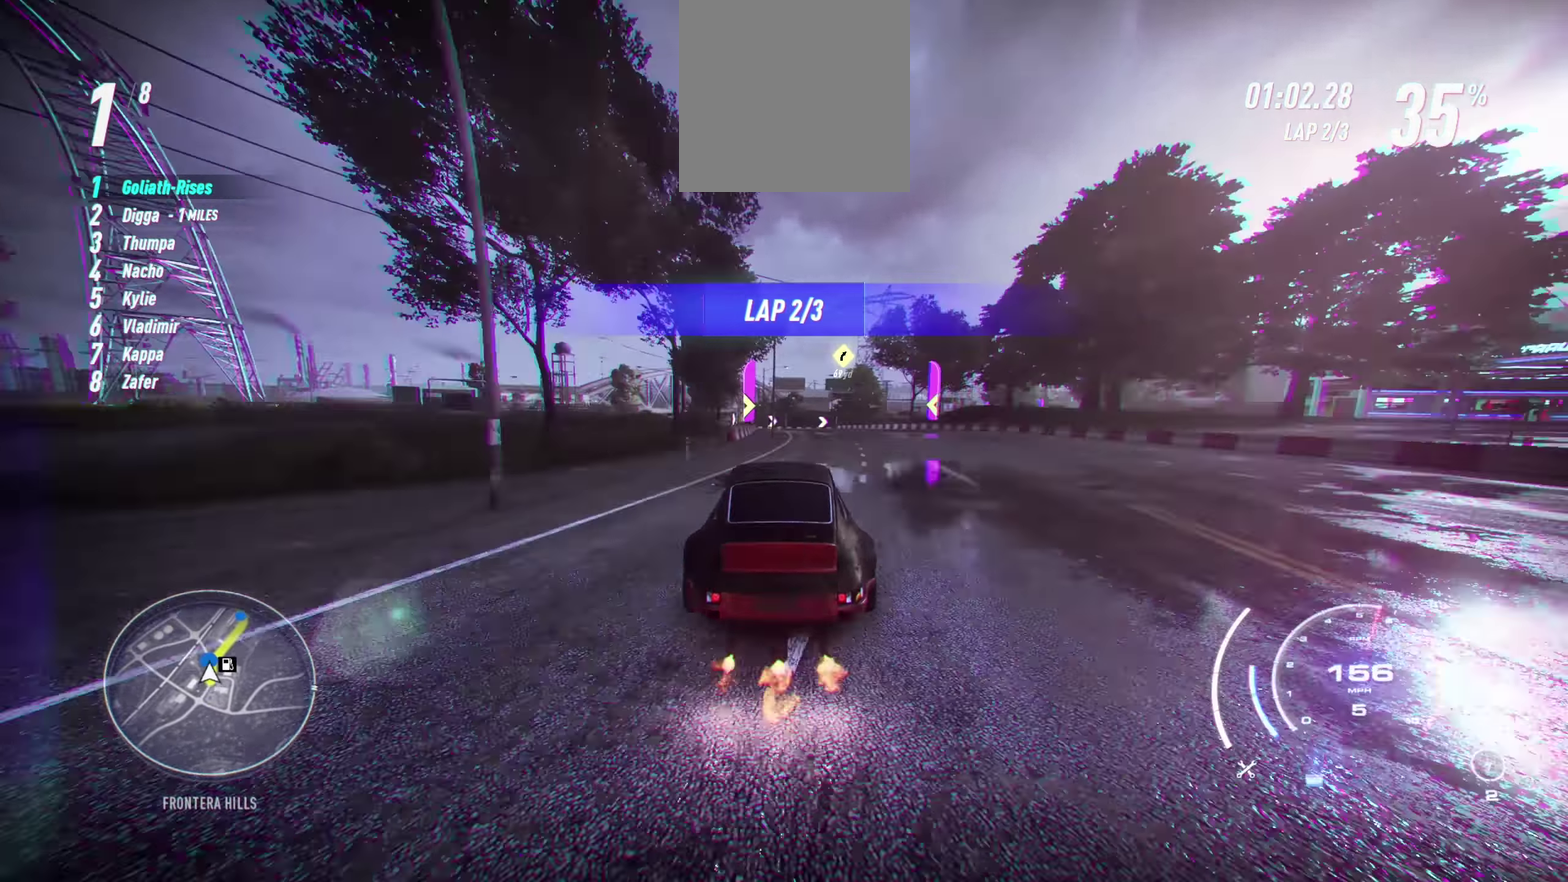
{"buttons": [], "left_stick": "center", "events": []}
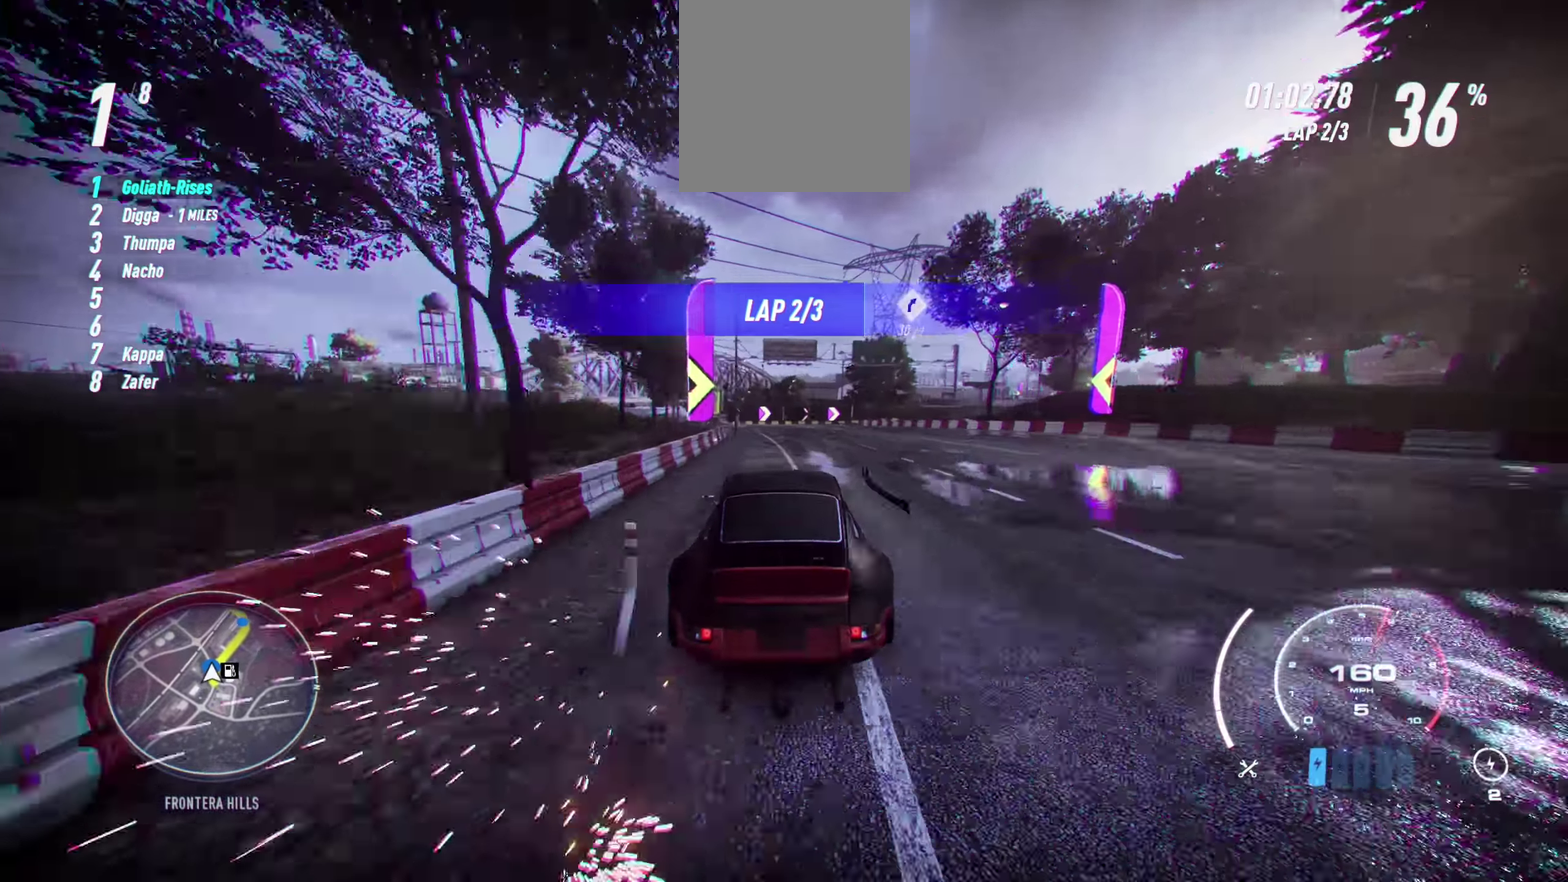
{"buttons": [], "left_stick": "right", "events": [[67, "left_stick", "right"], [200, "R2", "down"], [267, "R2", "up"], [383, "left_stick", "center"], [467, "left_stick", "right"]]}
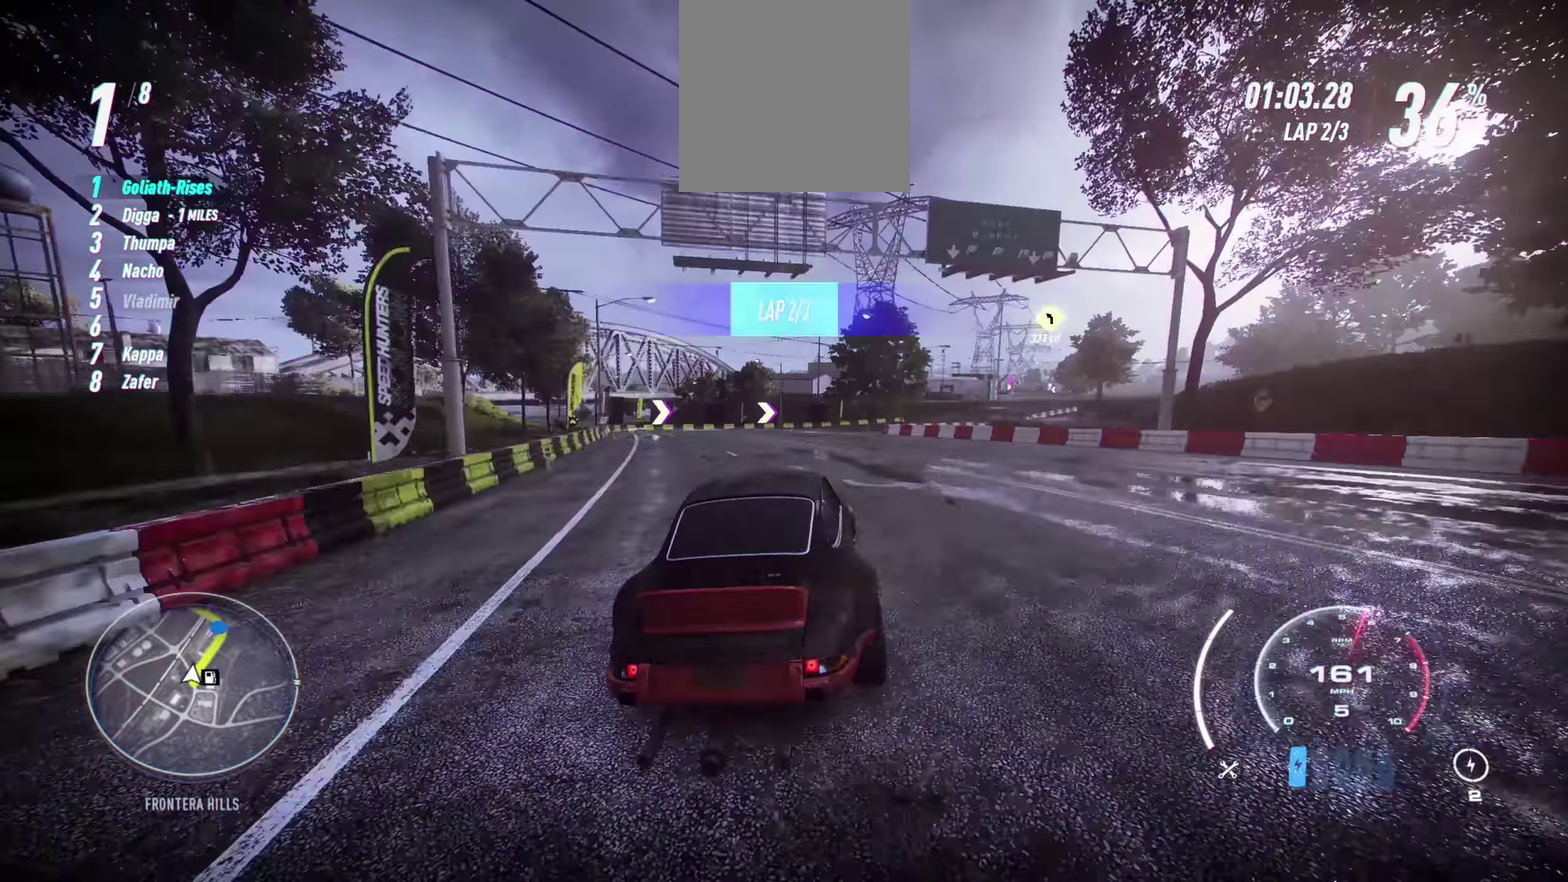
{"buttons": [], "left_stick": "center", "events": [[183, "left_stick", "center"], [317, "left_stick", "up-right"], [450, "left_stick", "center"]]}
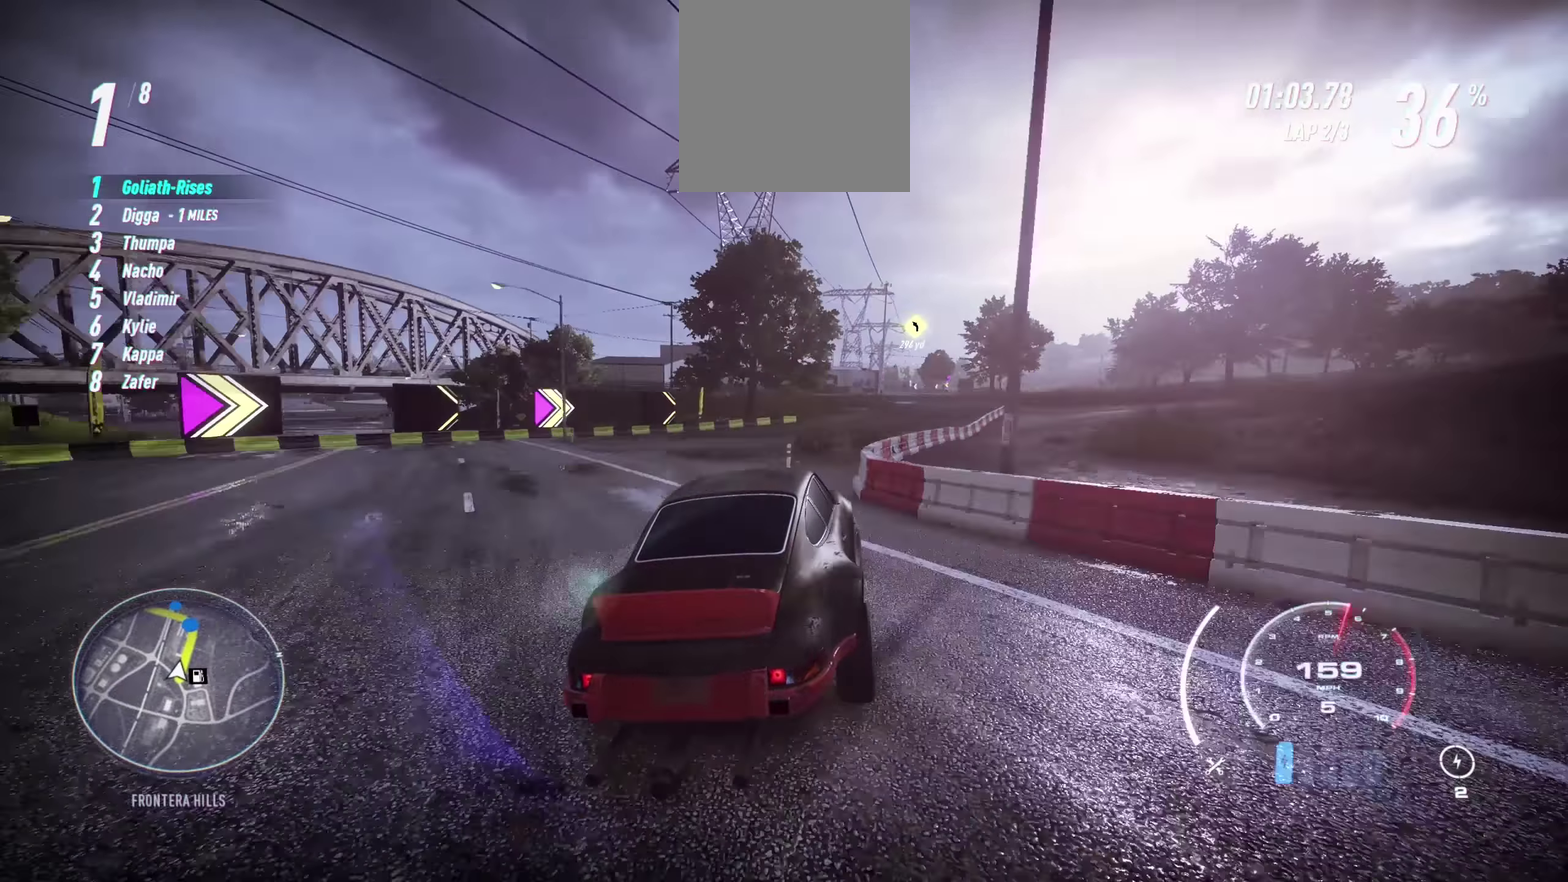
{"buttons": [], "left_stick": "center", "events": [[17, "left_stick", "right"], [317, "left_stick", "center"], [383, "L1", "down"], [483, "L1", "up"]]}
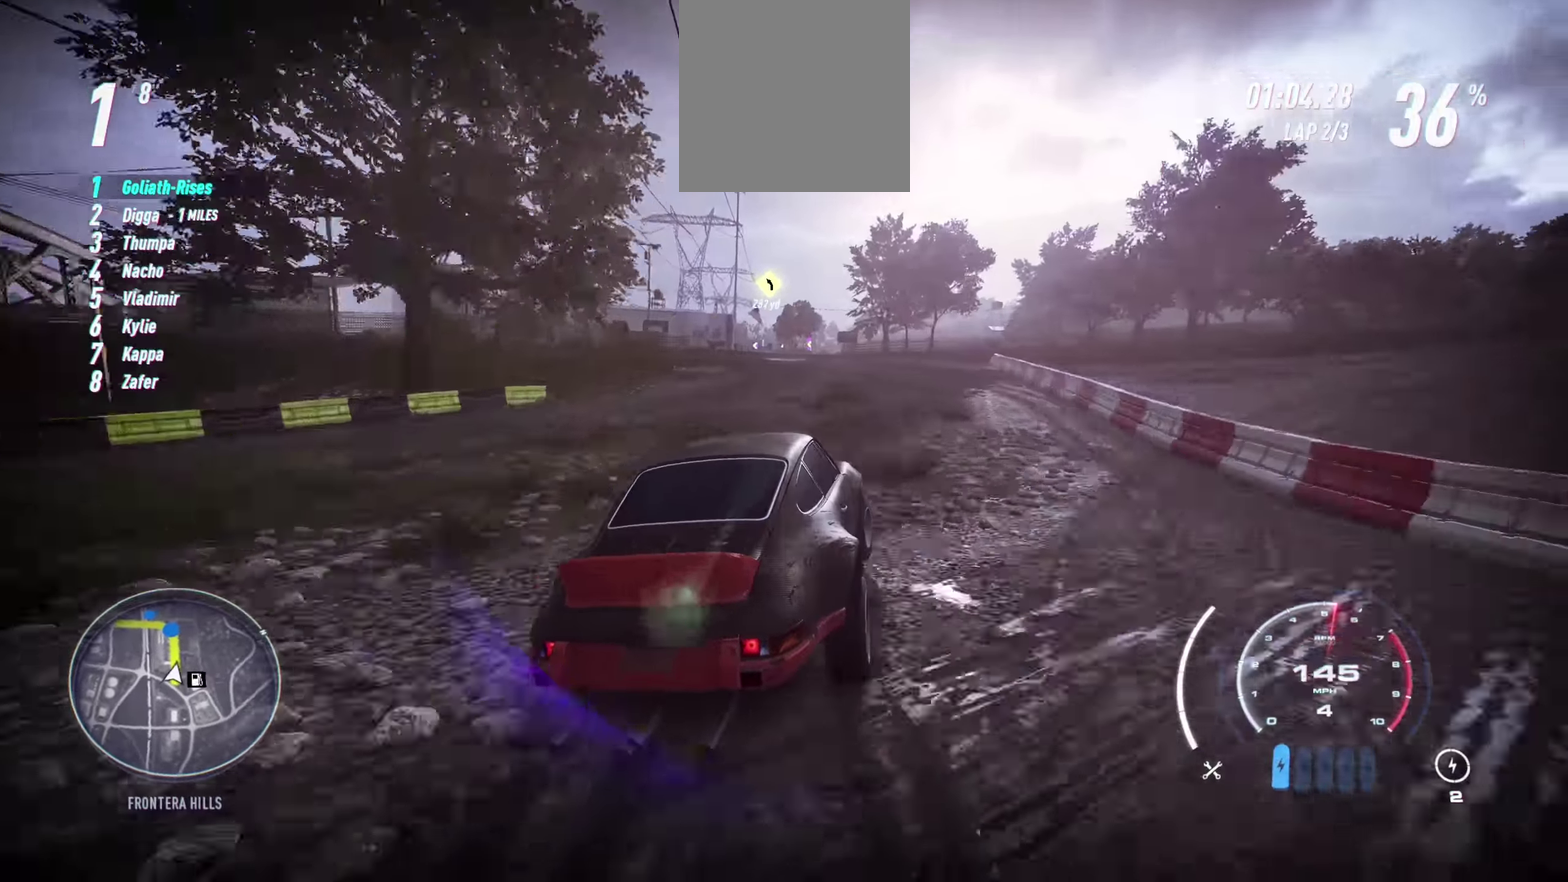
{"buttons": [], "left_stick": "center", "events": [[117, "left_stick", "left"], [250, "left_stick", "center"]]}